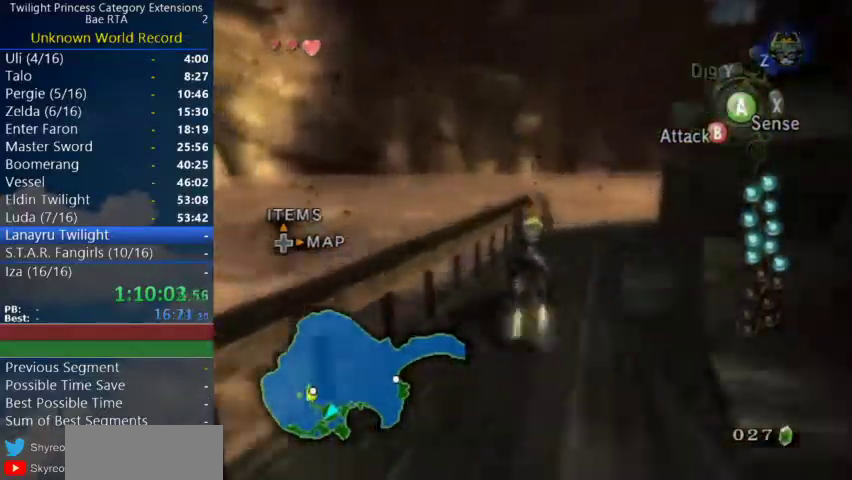
Gameplay with a controller (Nintendo layout); each line is a JSON object with the inputs held at the frame after it. "events" lists button and stick changes between this image and that frame as [ms after this image, input, new state], when the widget could be followed in between.
{"buttons": [], "left_stick": "up-right", "right_stick": "left"}
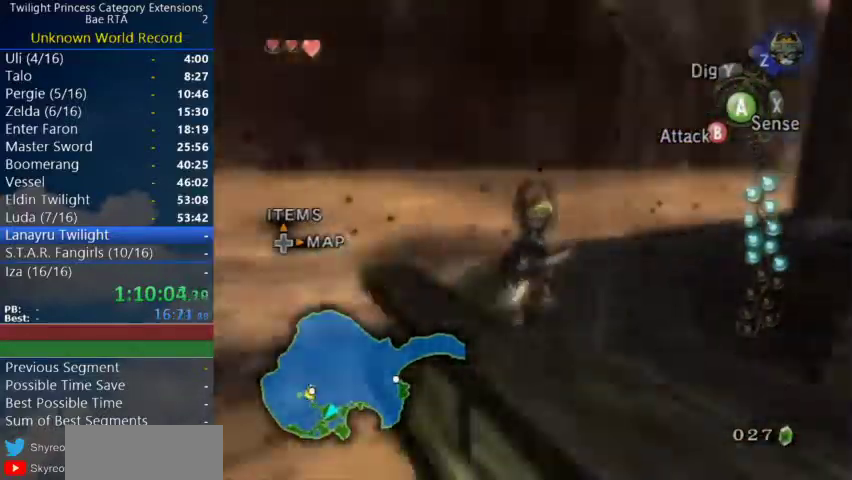
{"buttons": ["B"], "left_stick": "up-left", "right_stick": "center"}
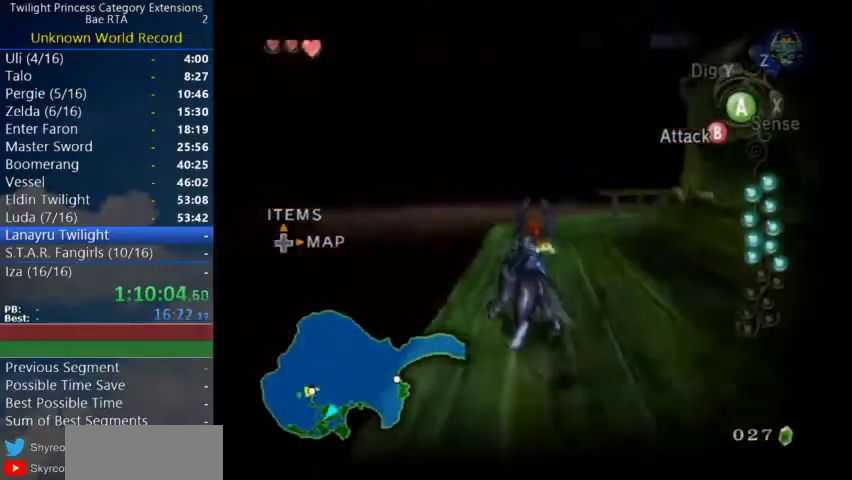
{"buttons": ["B"], "left_stick": "center", "right_stick": "center", "events": [[100, "left_stick", "up"], [500, "left_stick", "center"]]}
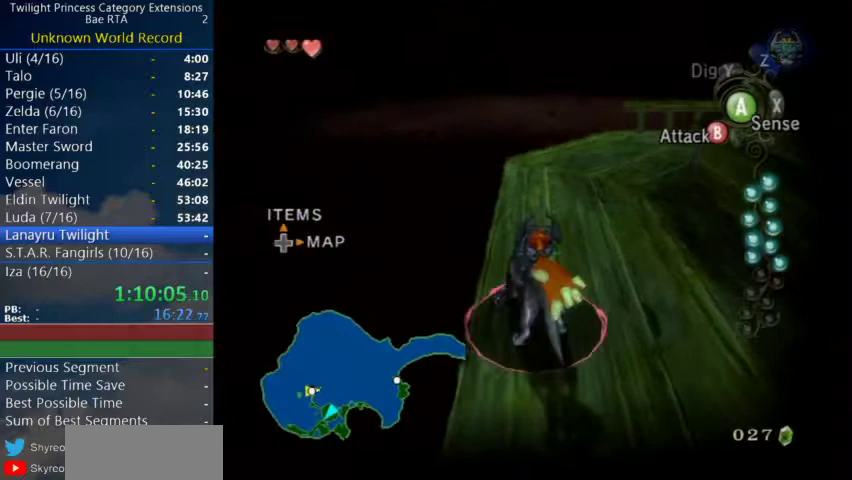
{"buttons": ["B"], "left_stick": "down", "right_stick": "center", "events": [[400, "left_stick", "down"]]}
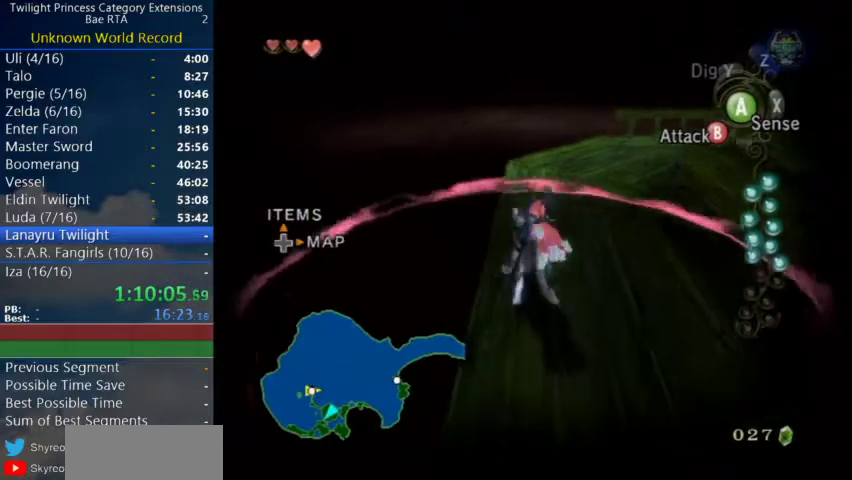
{"buttons": [], "left_stick": "center", "right_stick": "center", "events": [[200, "left_stick", "center"], [300, "B", "up"]]}
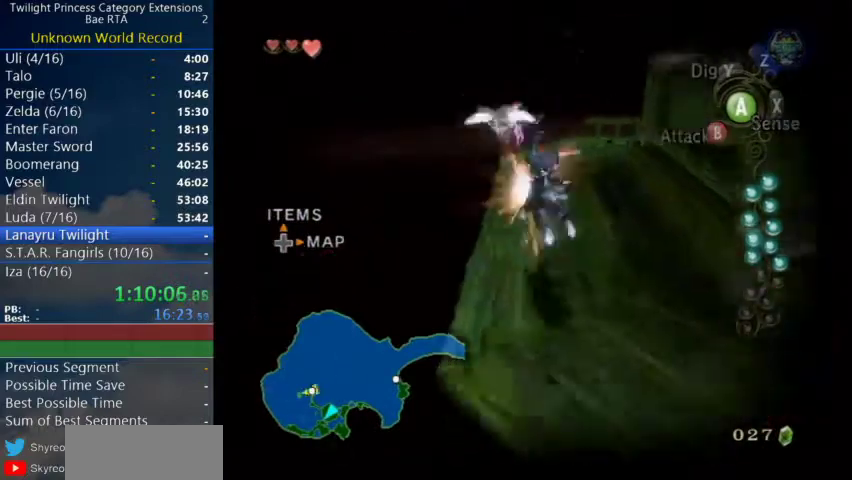
{"buttons": [], "left_stick": "center", "right_stick": "right", "events": [[467, "right_stick", "right"]]}
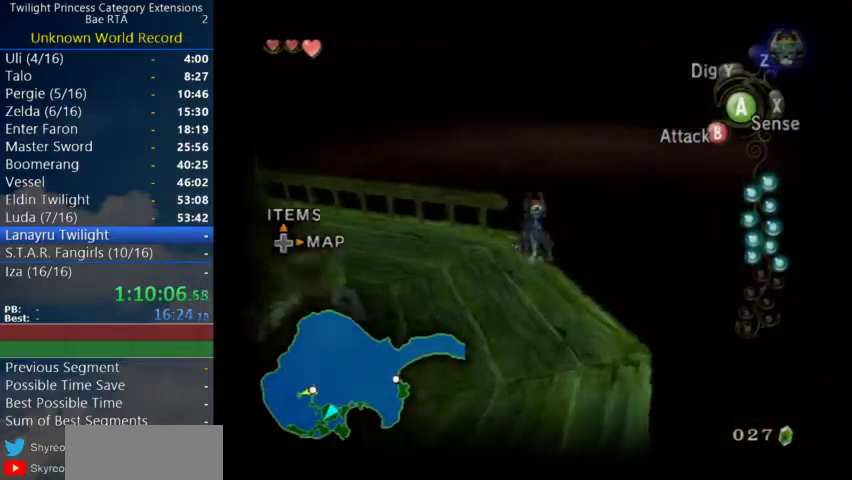
{"buttons": [], "left_stick": "up-left", "right_stick": "right", "events": [[300, "left_stick", "down-right"], [433, "left_stick", "up-left"]]}
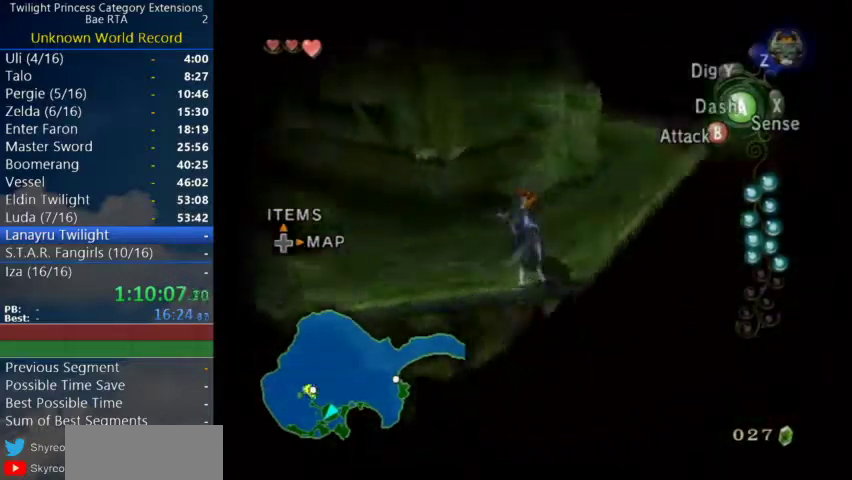
{"buttons": [], "left_stick": "up-left", "right_stick": "center"}
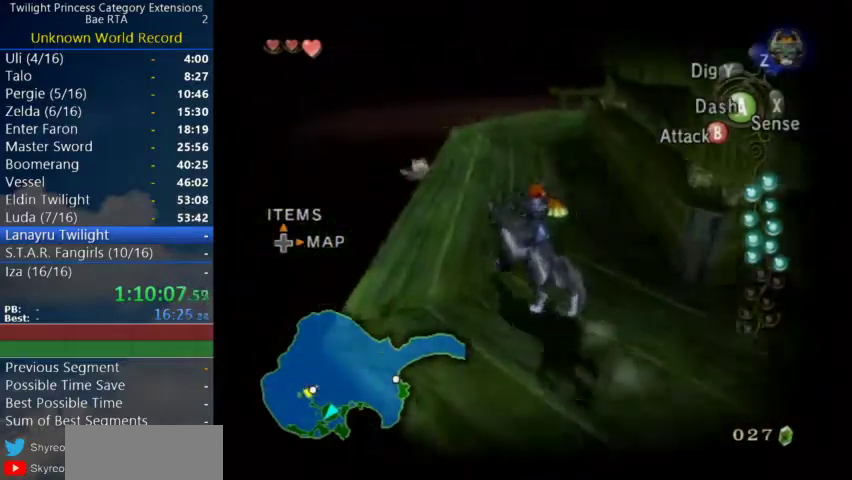
{"buttons": [], "left_stick": "center", "right_stick": "center"}
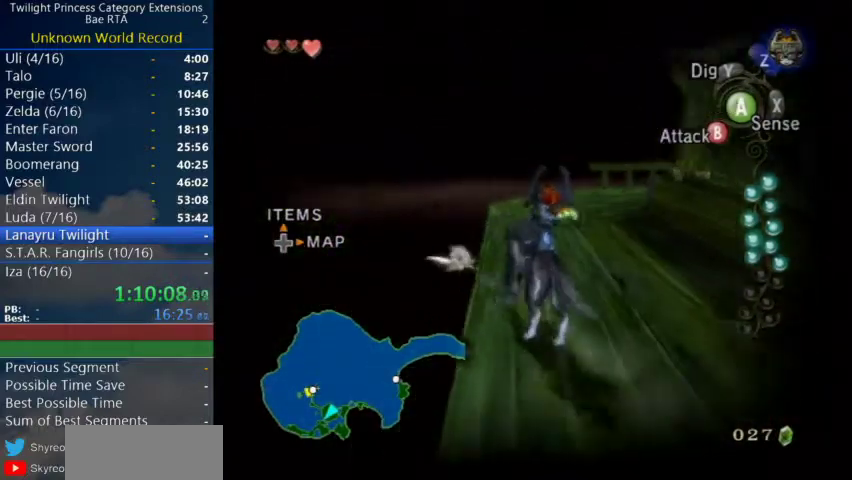
{"buttons": [], "left_stick": "up", "right_stick": "center", "events": [[167, "left_stick", "up"]]}
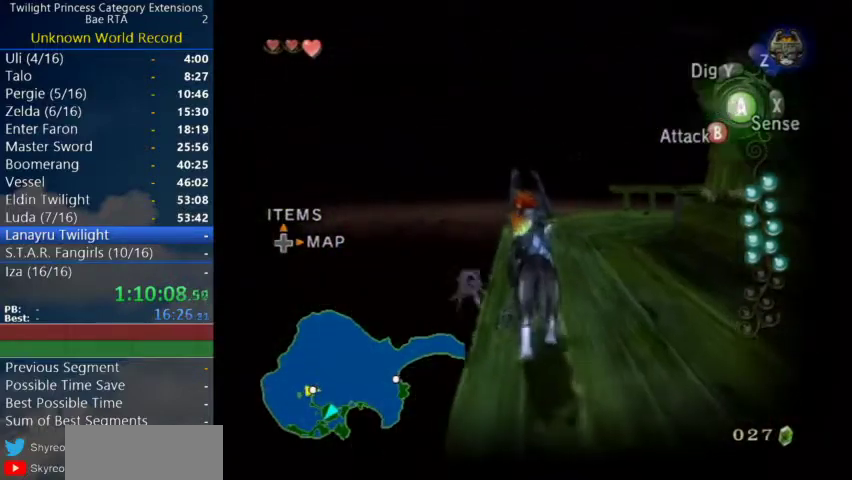
{"buttons": ["L1"], "left_stick": "center", "right_stick": "center", "events": [[267, "left_stick", "center"], [400, "L1", "down"]]}
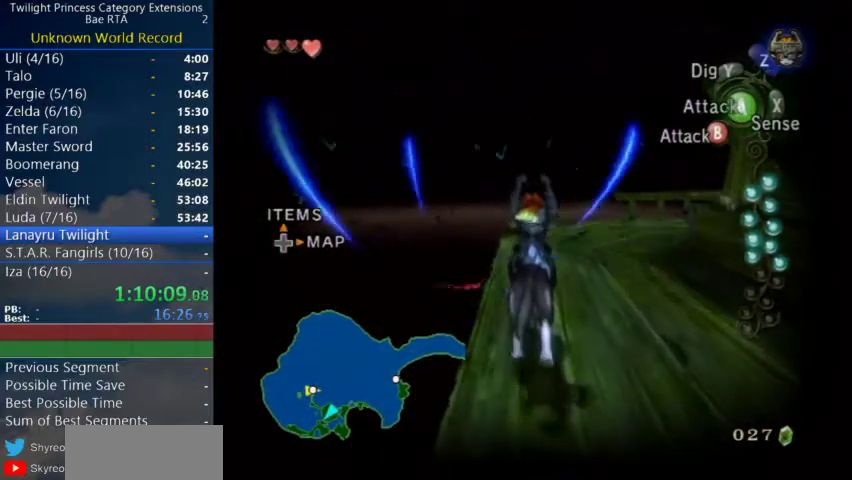
{"buttons": ["L1"], "left_stick": "center", "right_stick": "center", "events": [[133, "left_stick", "down-left"], [333, "left_stick", "center"]]}
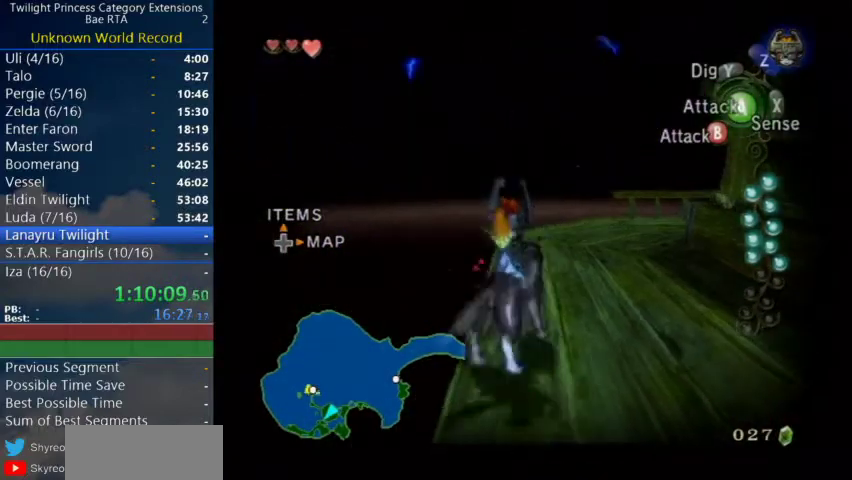
{"buttons": ["L1"], "left_stick": "center", "right_stick": "center", "events": [[200, "left_stick", "down-left"], [400, "left_stick", "center"]]}
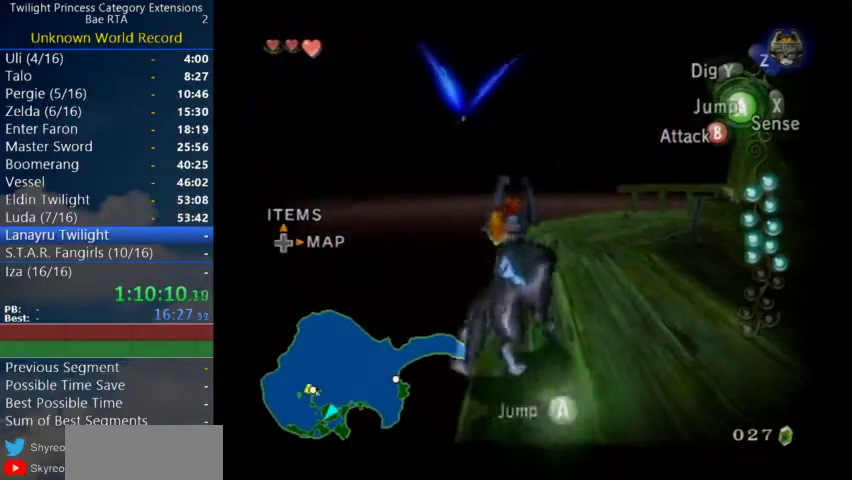
{"buttons": ["L1"], "left_stick": "center", "right_stick": "center", "events": []}
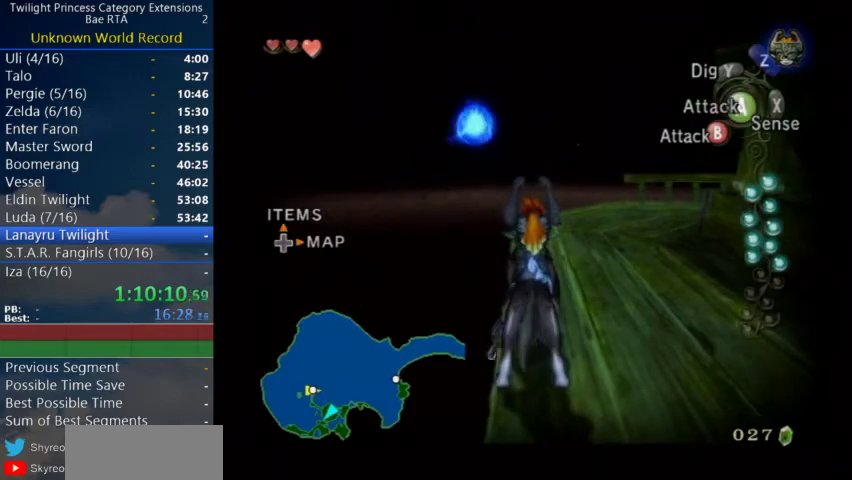
{"buttons": ["L1"], "left_stick": "center", "right_stick": "center", "events": [[67, "left_stick", "up"], [200, "left_stick", "center"]]}
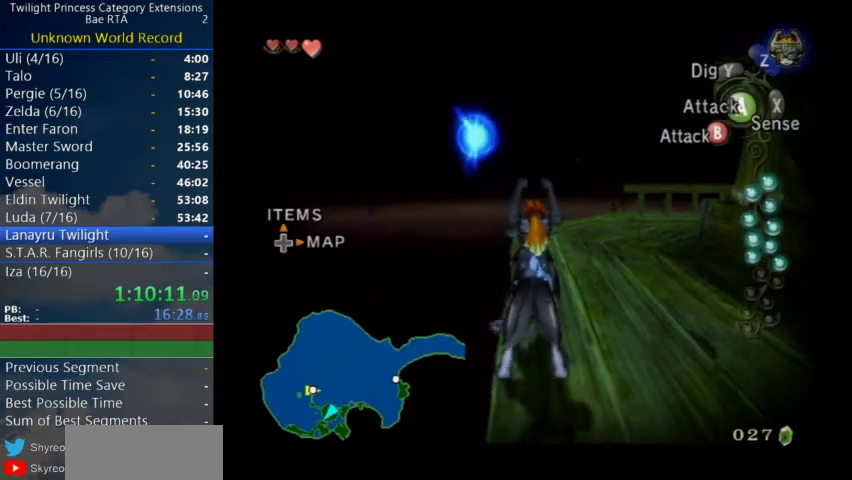
{"buttons": ["L1"], "left_stick": "center", "right_stick": "center", "events": [[333, "left_stick", "down"], [400, "left_stick", "center"]]}
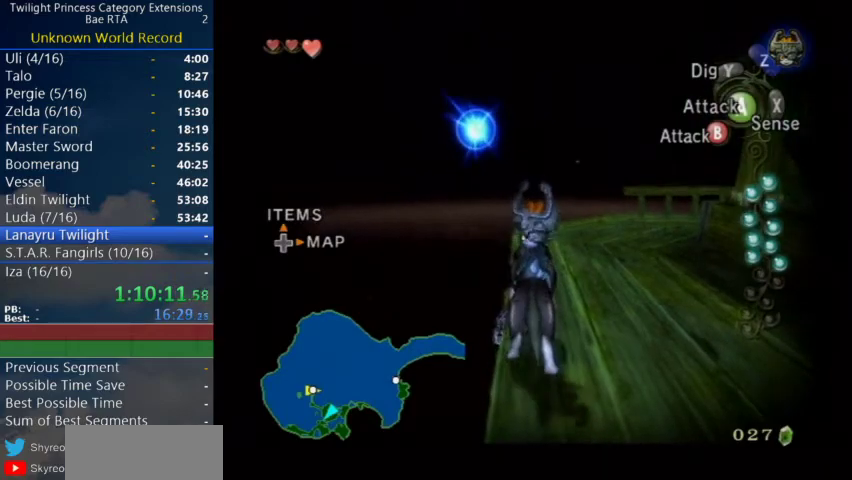
{"buttons": ["L1"], "left_stick": "center", "right_stick": "center", "events": [[133, "left_stick", "up"], [367, "A", "down"], [367, "left_stick", "center"], [500, "A", "up"]]}